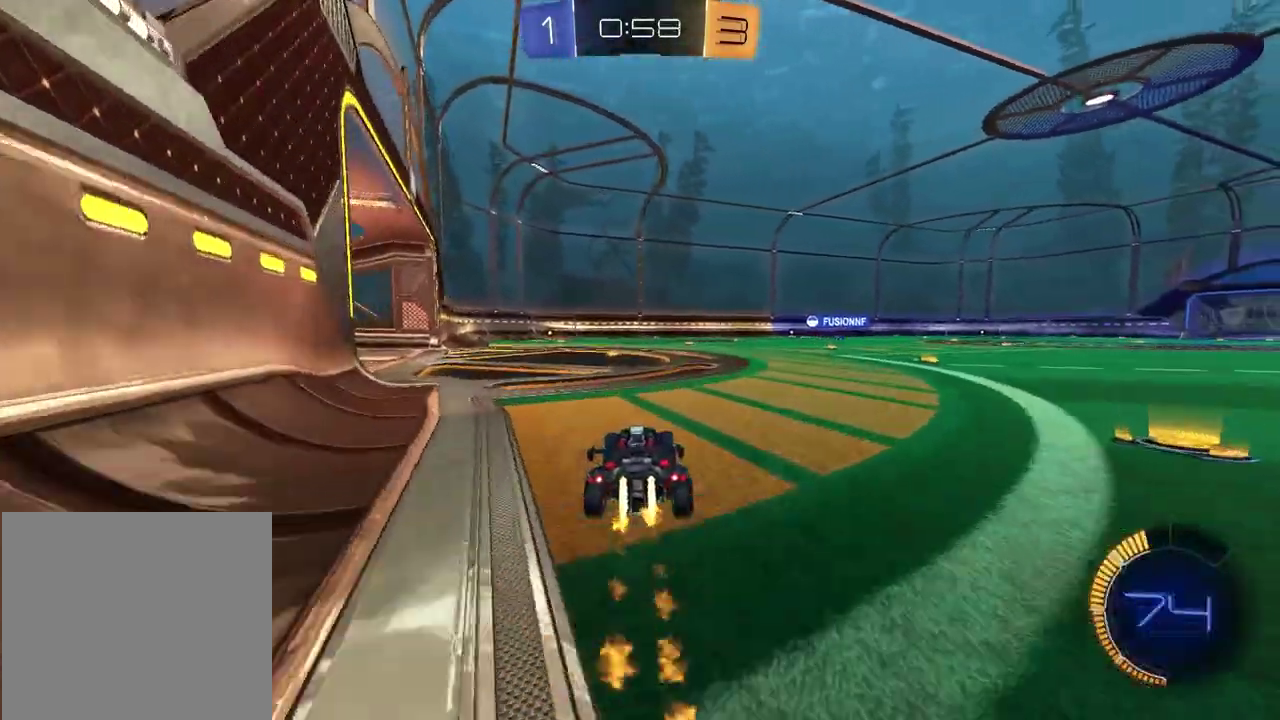
Gameplay with a controller (PlayStation layout); each line is a JSON object with the inputs held at the frame after it. "events" lists button and stick changes between this image and that frame as [ms after this image, input, new state], when the widget could be followed in between.
{"buttons": ["R2"], "left_stick": "right", "right_stick": "center", "events": [[133, "TRIANGLE", "down"], [250, "TRIANGLE", "up"], [250, "left_stick", "left"], [333, "left_stick", "center"], [417, "left_stick", "right"]]}
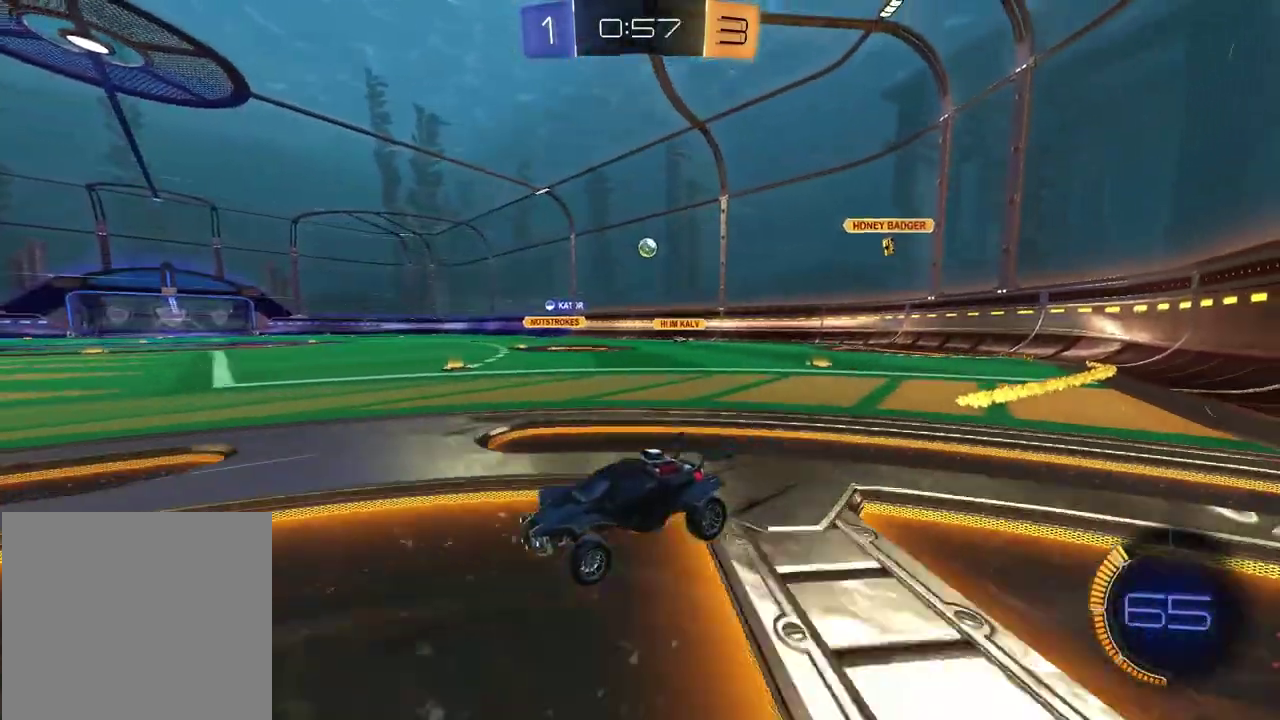
{"buttons": ["R2"], "left_stick": "right", "right_stick": "center", "events": []}
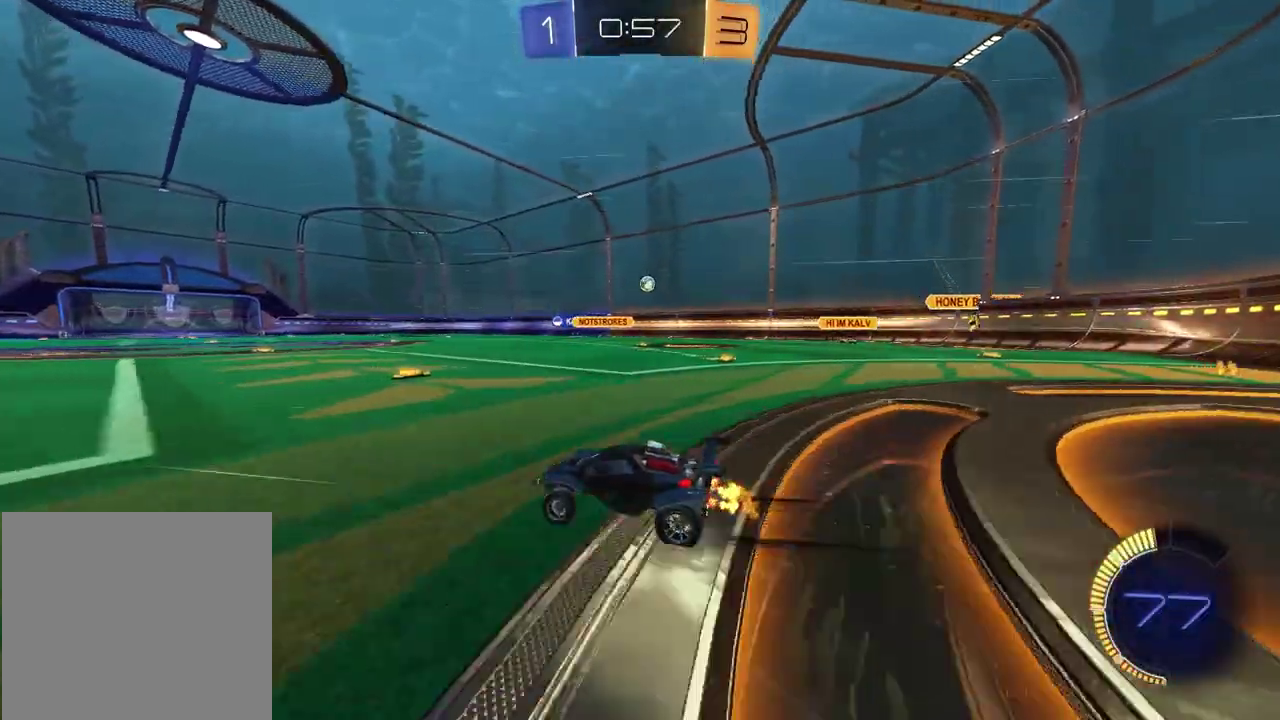
{"buttons": ["R2"], "left_stick": "center", "right_stick": "center", "events": [[333, "left_stick", "center"]]}
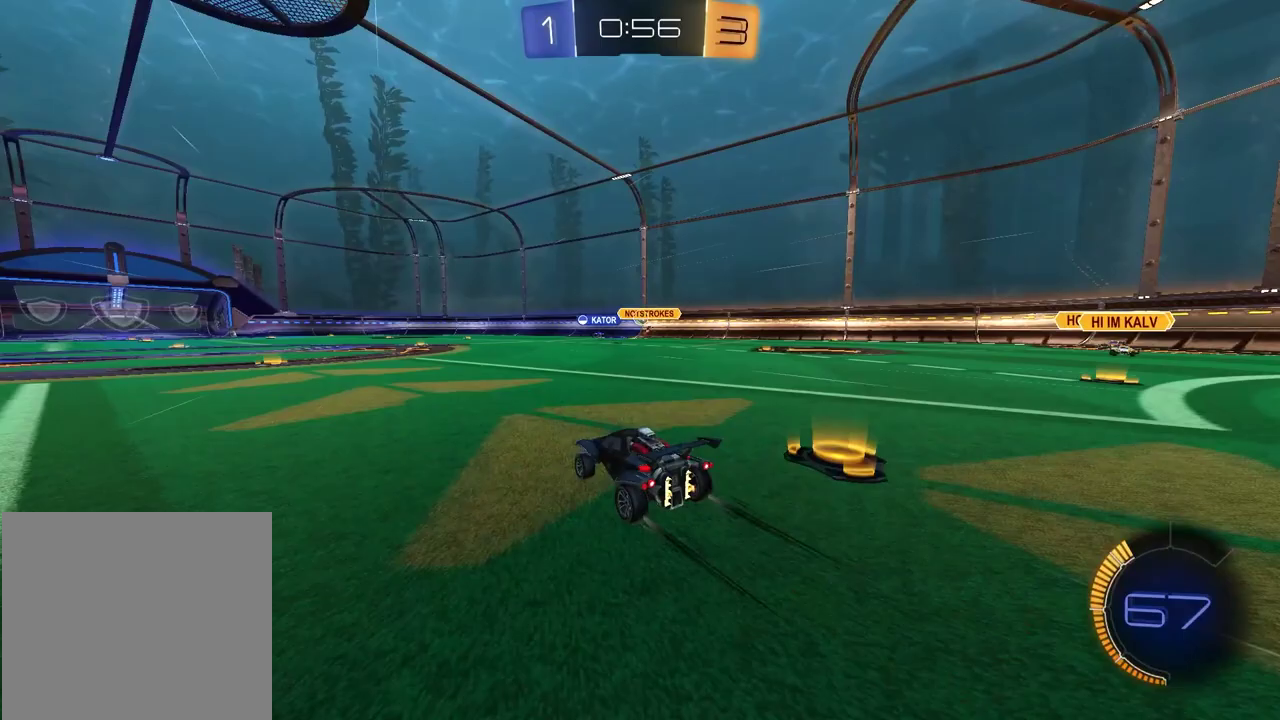
{"buttons": ["R2"], "left_stick": "center", "right_stick": "center", "events": [[183, "left_stick", "right"], [450, "left_stick", "center"]]}
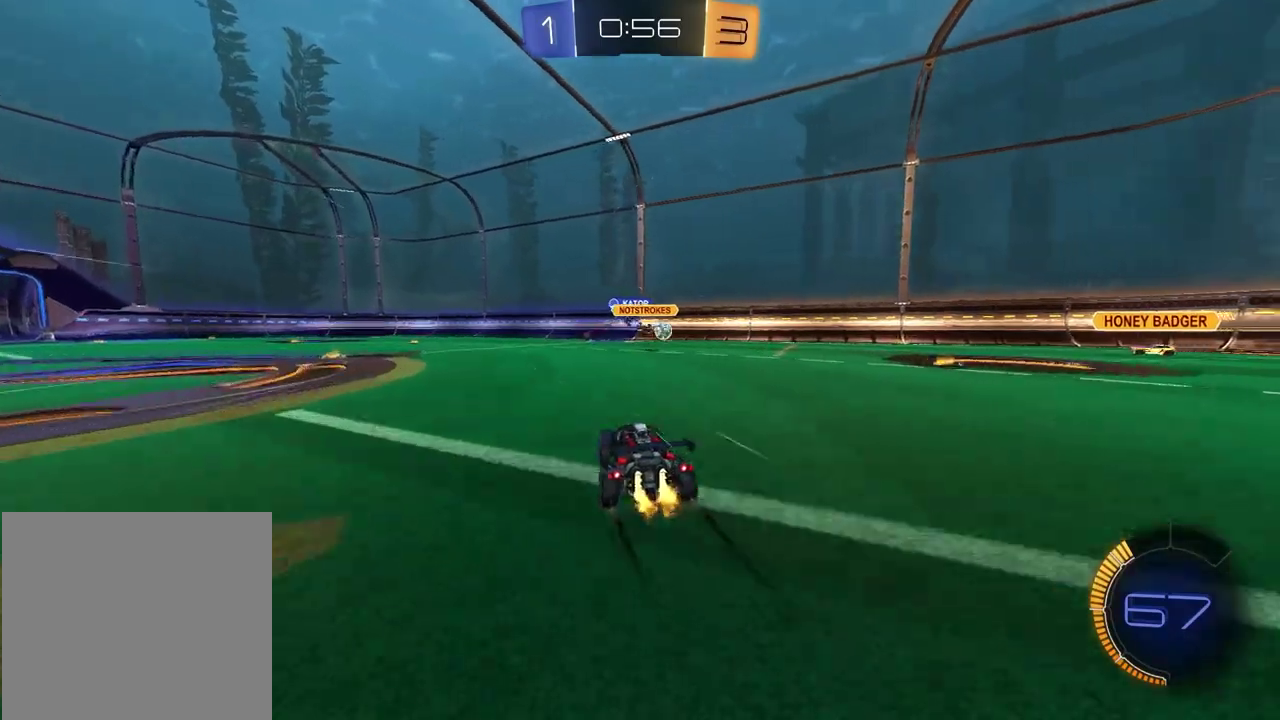
{"buttons": ["R2"], "left_stick": "left", "right_stick": "center", "events": [[350, "left_stick", "left"], [450, "TRIANGLE", "down"], [500, "TRIANGLE", "up"]]}
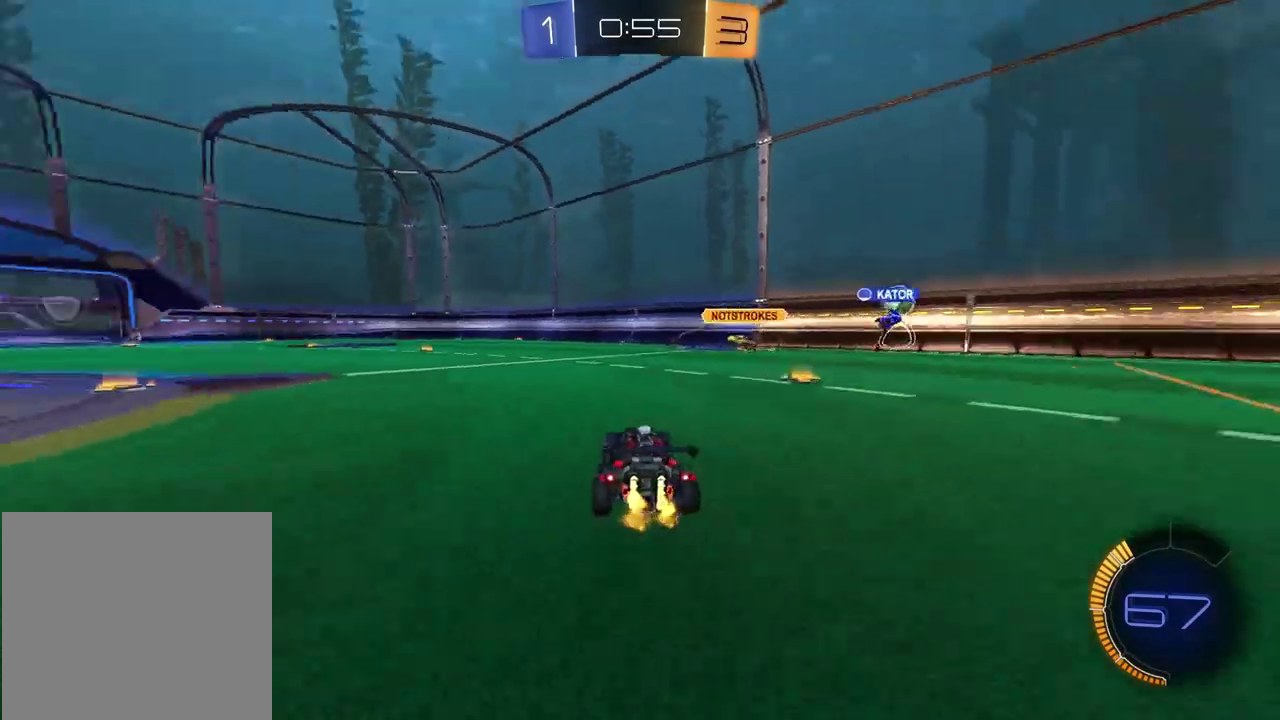
{"buttons": ["R2"], "left_stick": "left", "right_stick": "center", "events": [[83, "right_stick", "left"], [267, "right_stick", "center"]]}
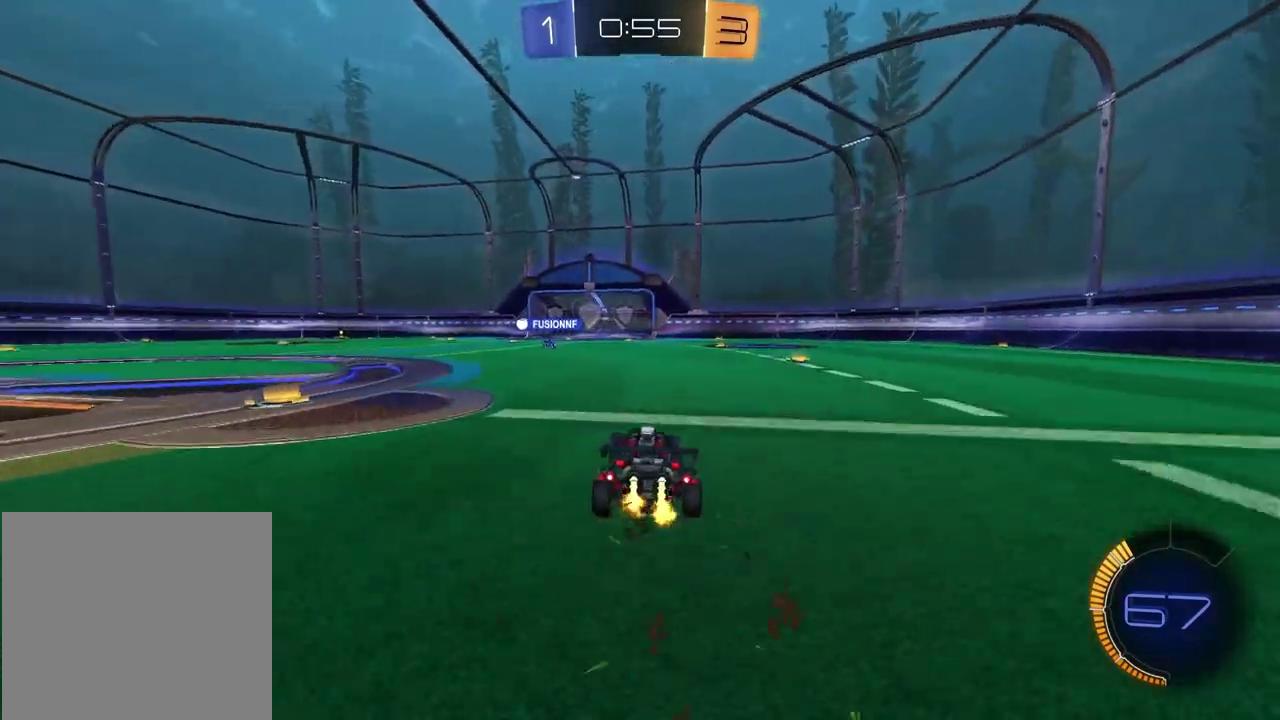
{"buttons": ["R2"], "left_stick": "center", "right_stick": "center", "events": [[150, "left_stick", "center"]]}
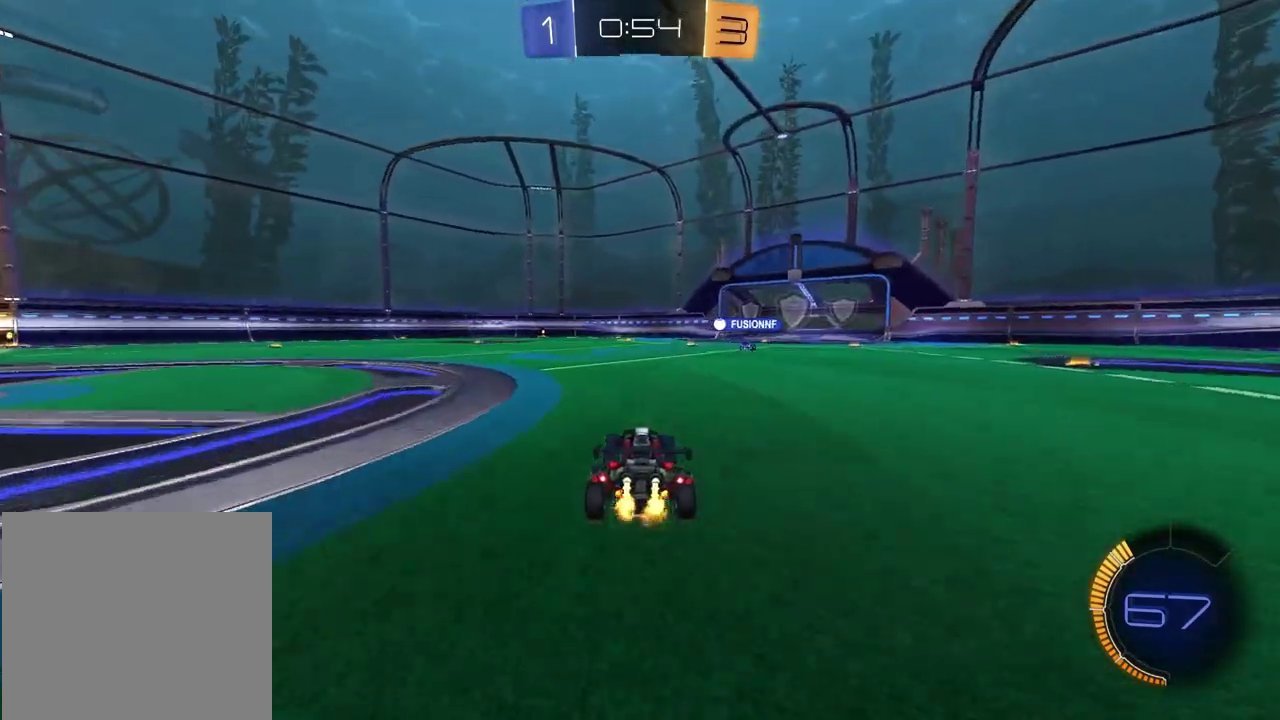
{"buttons": ["R2"], "left_stick": "center", "right_stick": "center", "events": [[33, "TRIANGLE", "down"], [100, "left_stick", "left"], [133, "TRIANGLE", "up"], [217, "left_stick", "center"], [350, "left_stick", "right"], [467, "left_stick", "center"]]}
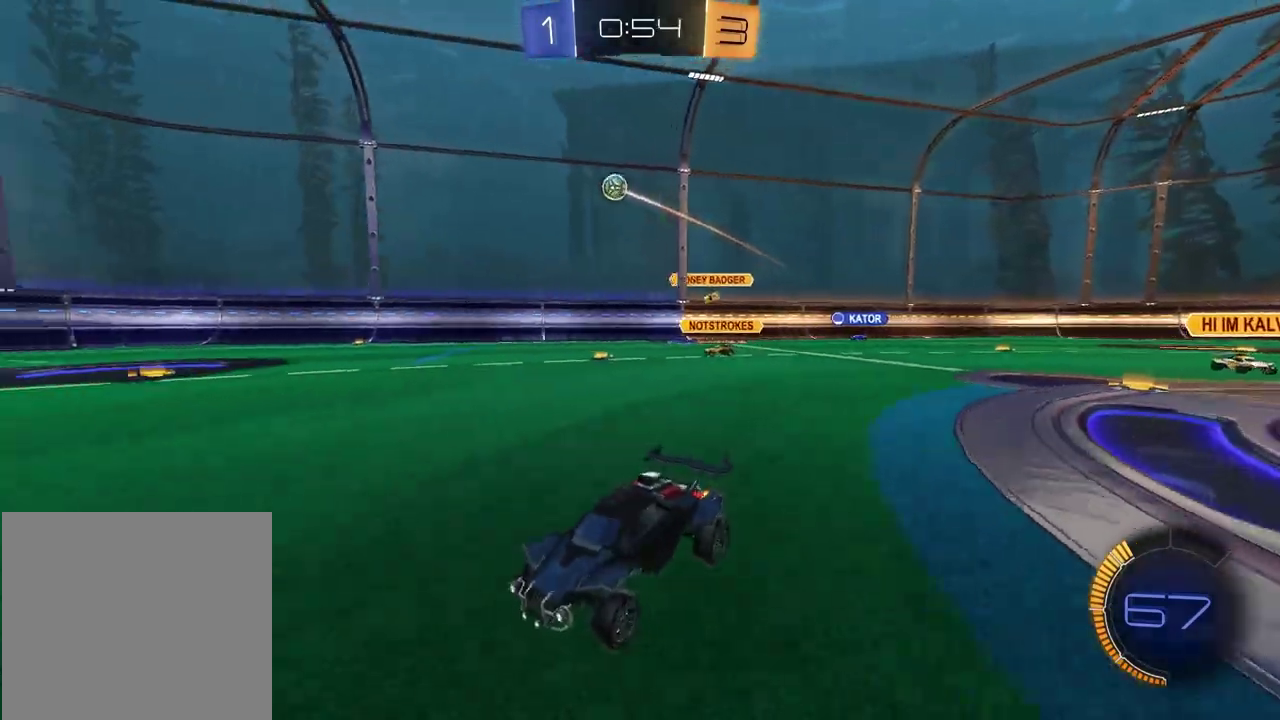
{"buttons": ["R2"], "left_stick": "center", "right_stick": "center", "events": [[83, "right_stick", "left"], [467, "right_stick", "center"]]}
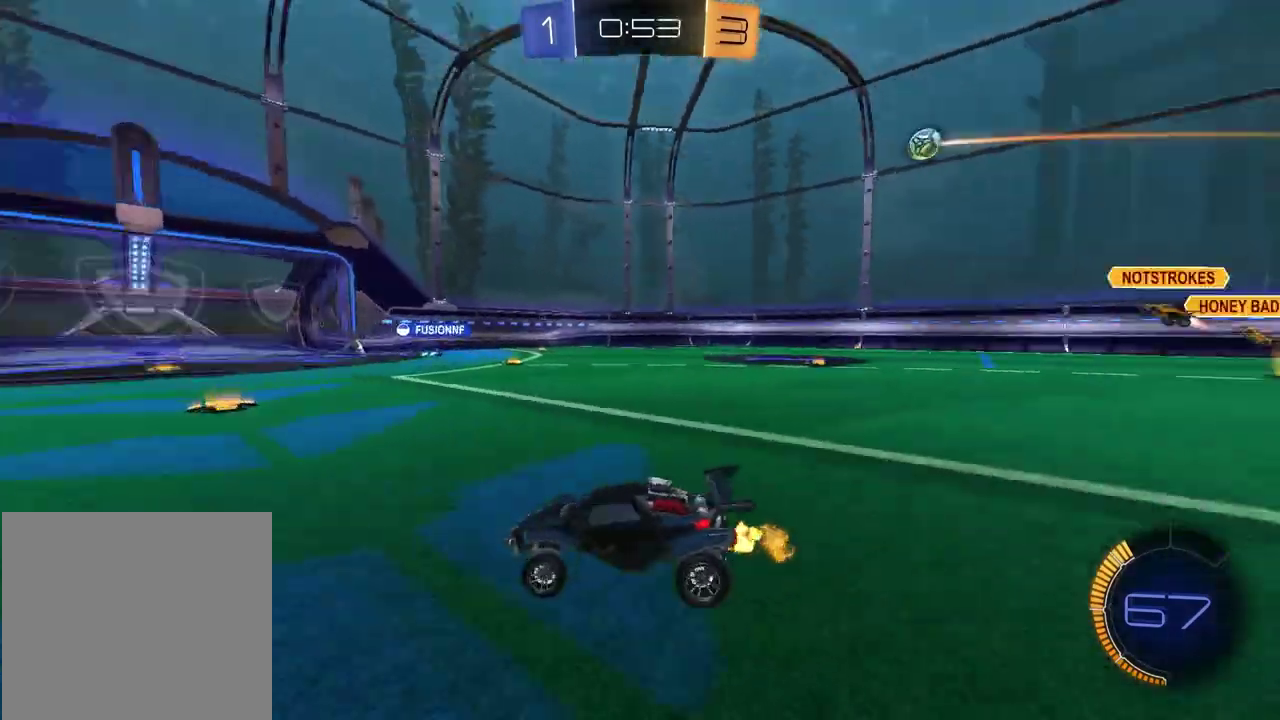
{"buttons": ["R2"], "left_stick": "center", "right_stick": "center", "events": []}
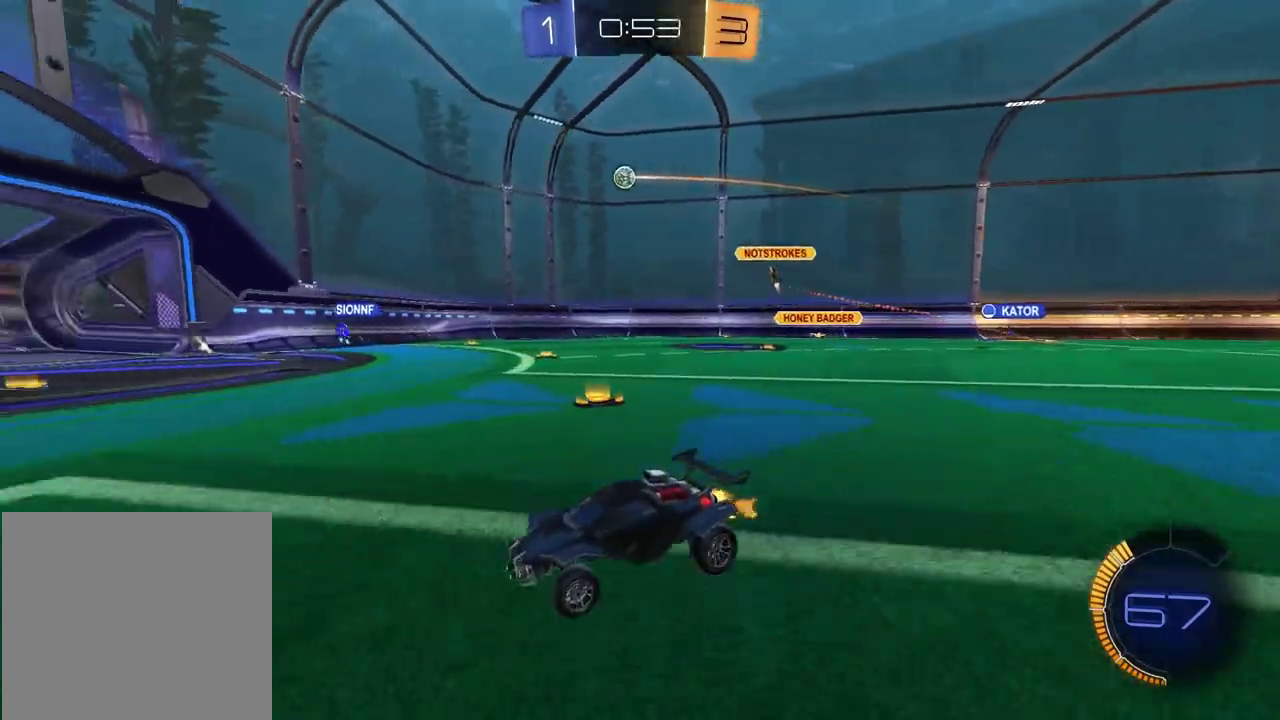
{"buttons": ["R2"], "left_stick": "right", "right_stick": "center", "events": [[483, "left_stick", "right"]]}
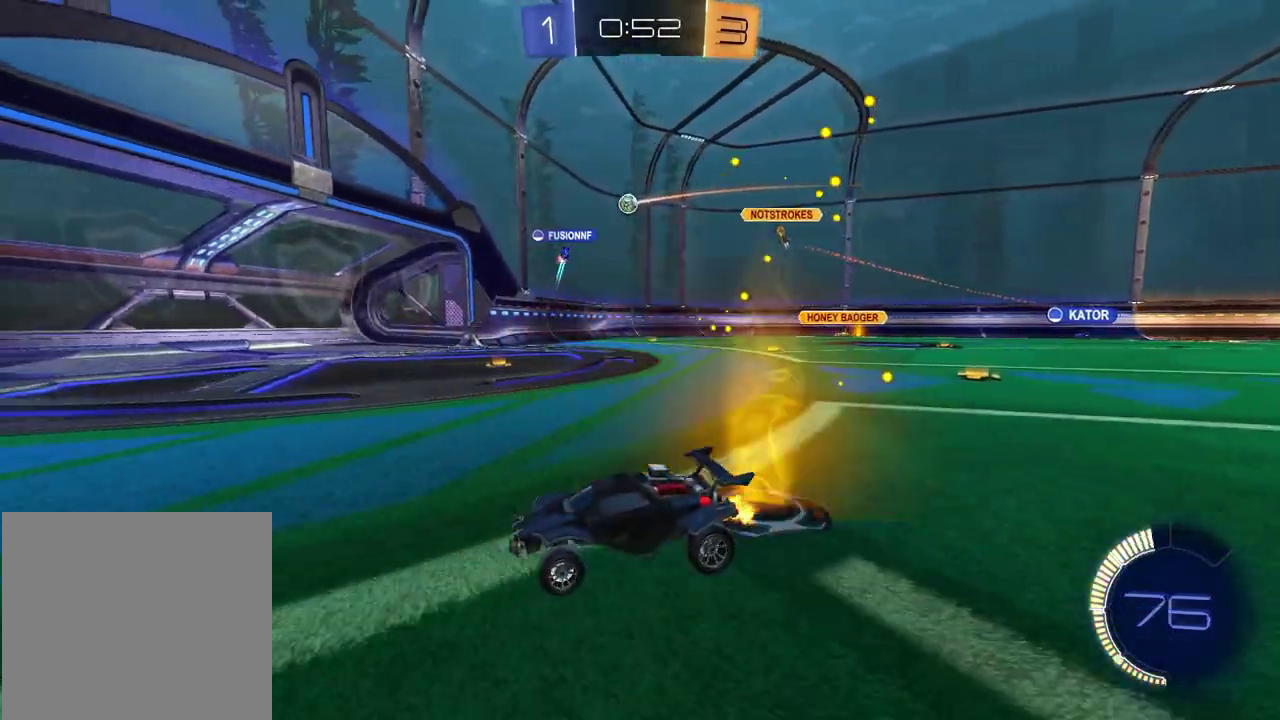
{"buttons": ["R2"], "left_stick": "right", "right_stick": "center", "events": [[250, "left_stick", "center"], [350, "left_stick", "right"]]}
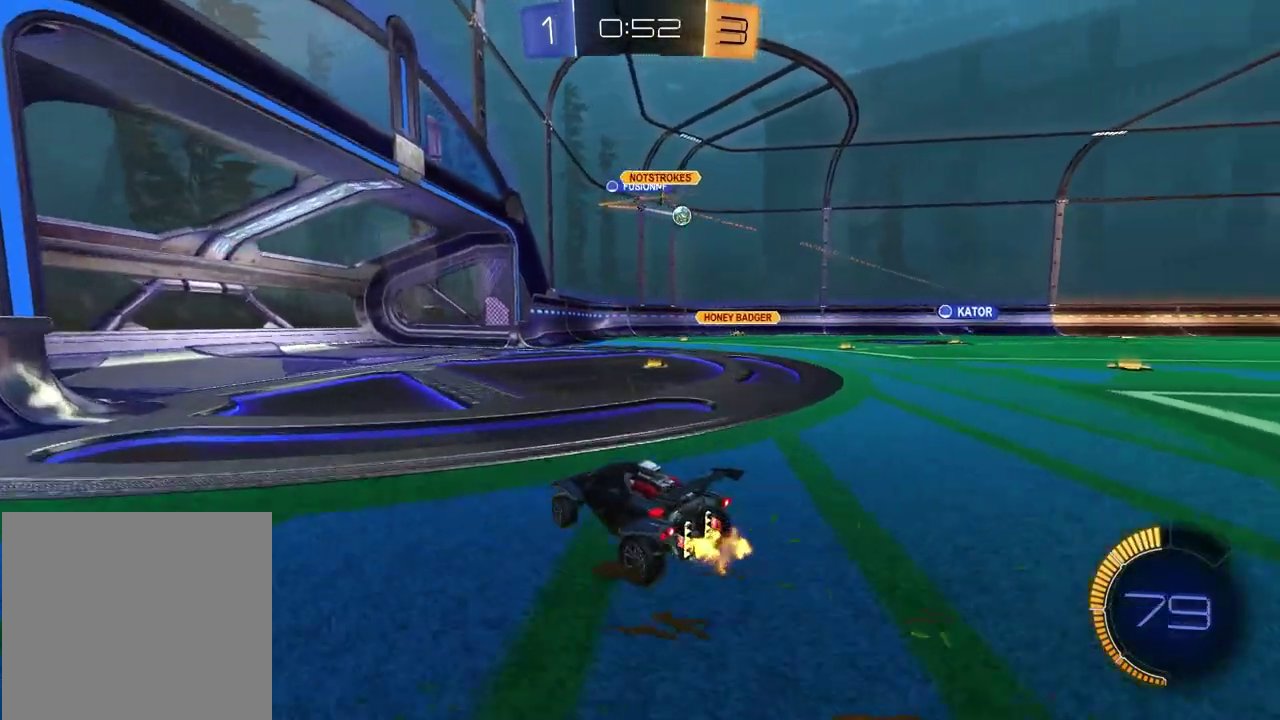
{"buttons": ["R2"], "left_stick": "center", "right_stick": "center", "events": [[300, "left_stick", "center"]]}
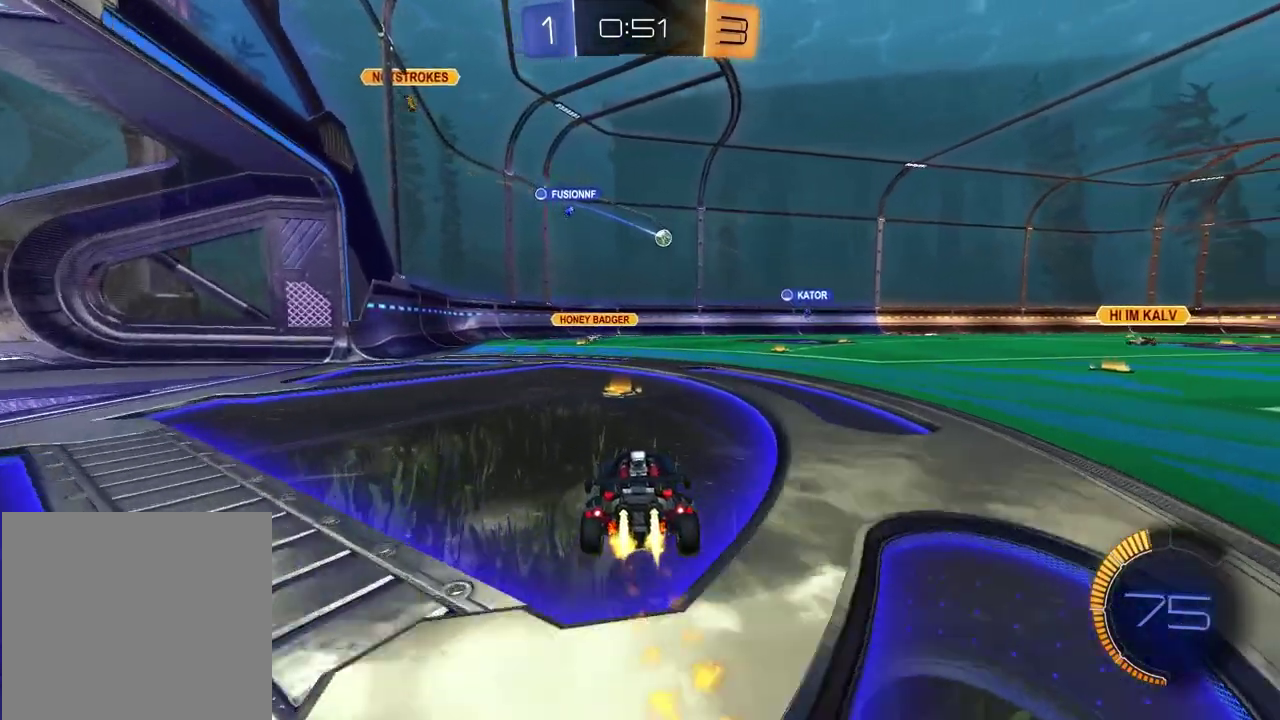
{"buttons": ["R2"], "left_stick": "center", "right_stick": "center", "events": [[33, "left_stick", "right"], [133, "left_stick", "center"], [200, "left_stick", "right"], [367, "left_stick", "center"]]}
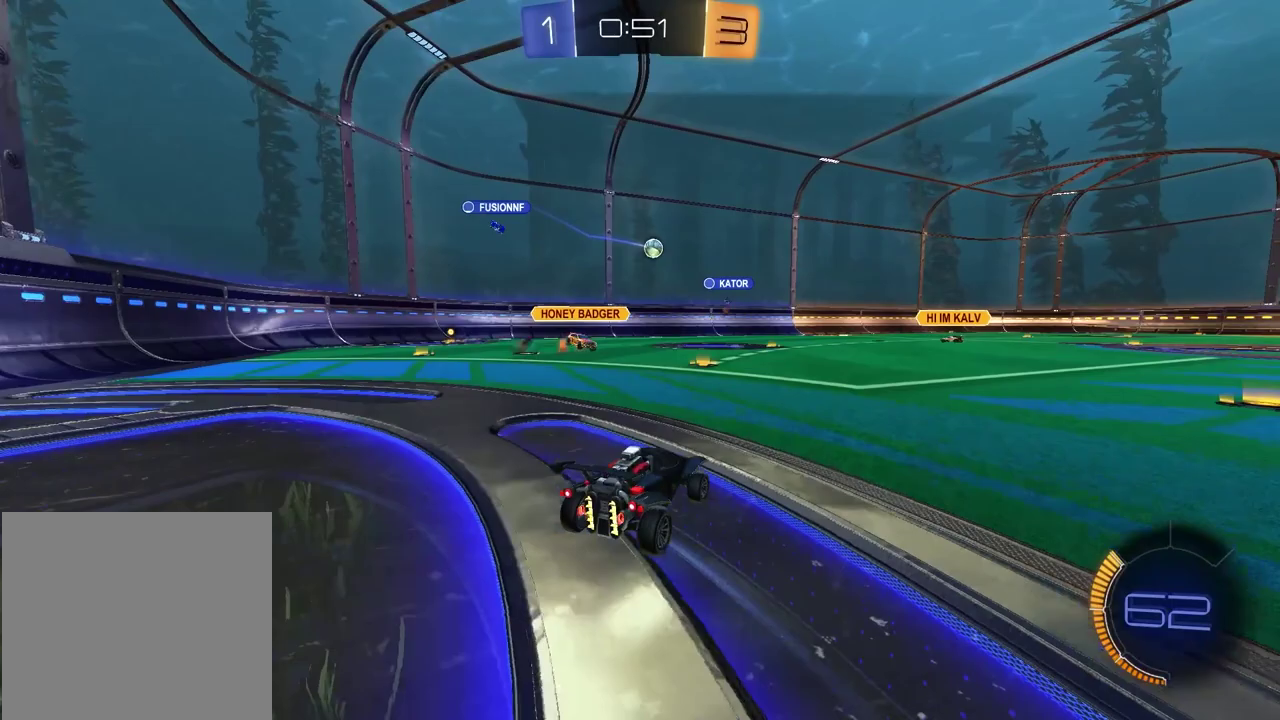
{"buttons": [], "left_stick": "right", "right_stick": "center", "events": [[67, "left_stick", "right"], [217, "R2", "up"]]}
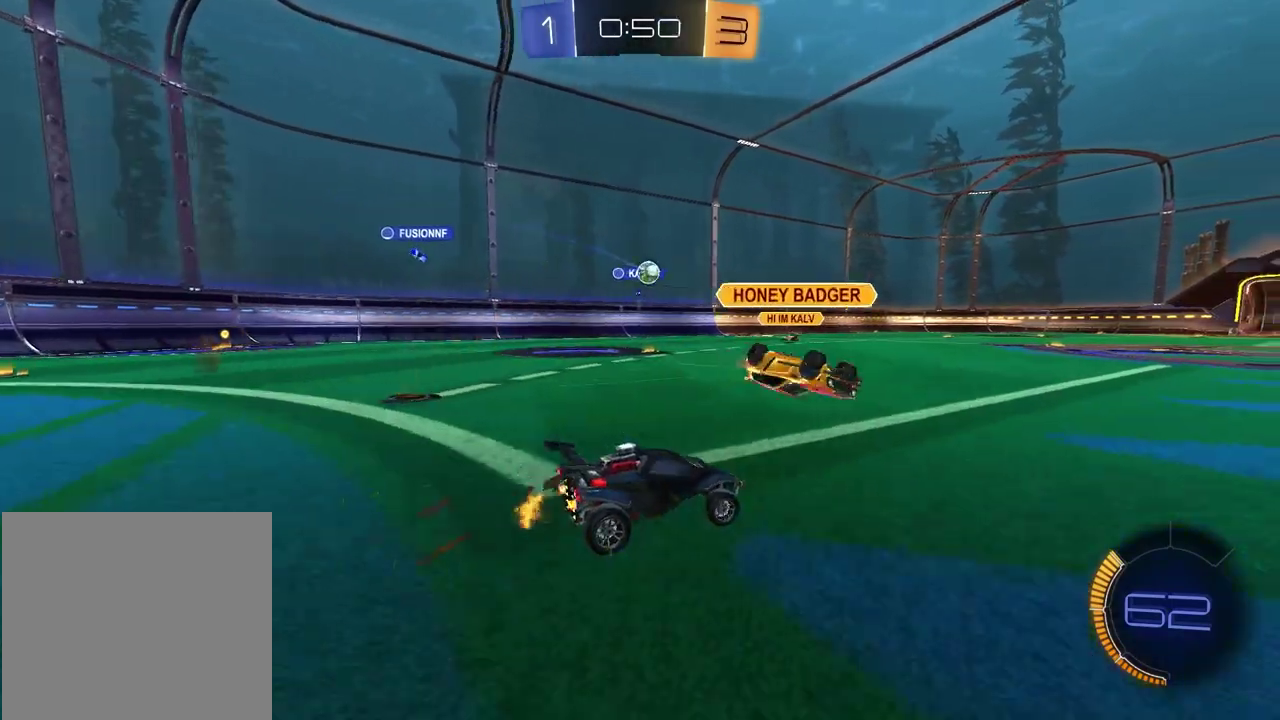
{"buttons": [], "left_stick": "left", "right_stick": "center", "events": [[33, "R2", "down"], [33, "left_stick", "center"], [333, "left_stick", "left"], [483, "R2", "up"]]}
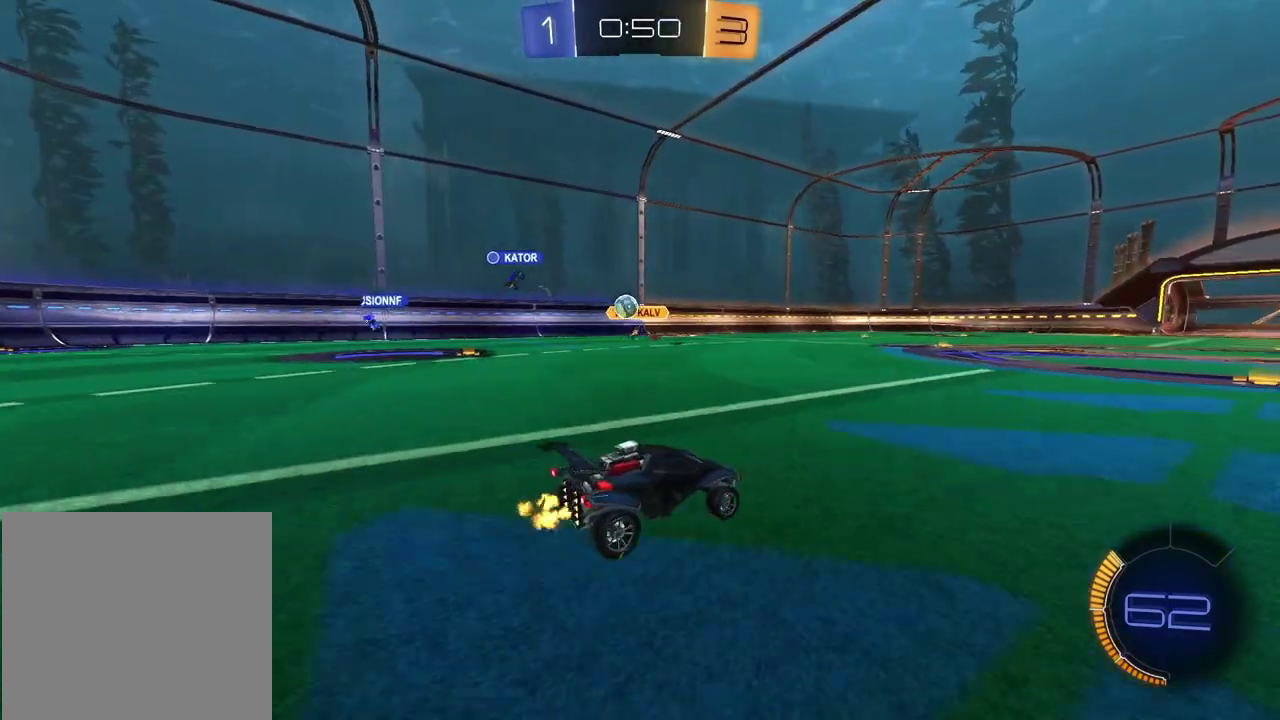
{"buttons": ["R2"], "left_stick": "left", "right_stick": "center", "events": [[133, "R2", "down"]]}
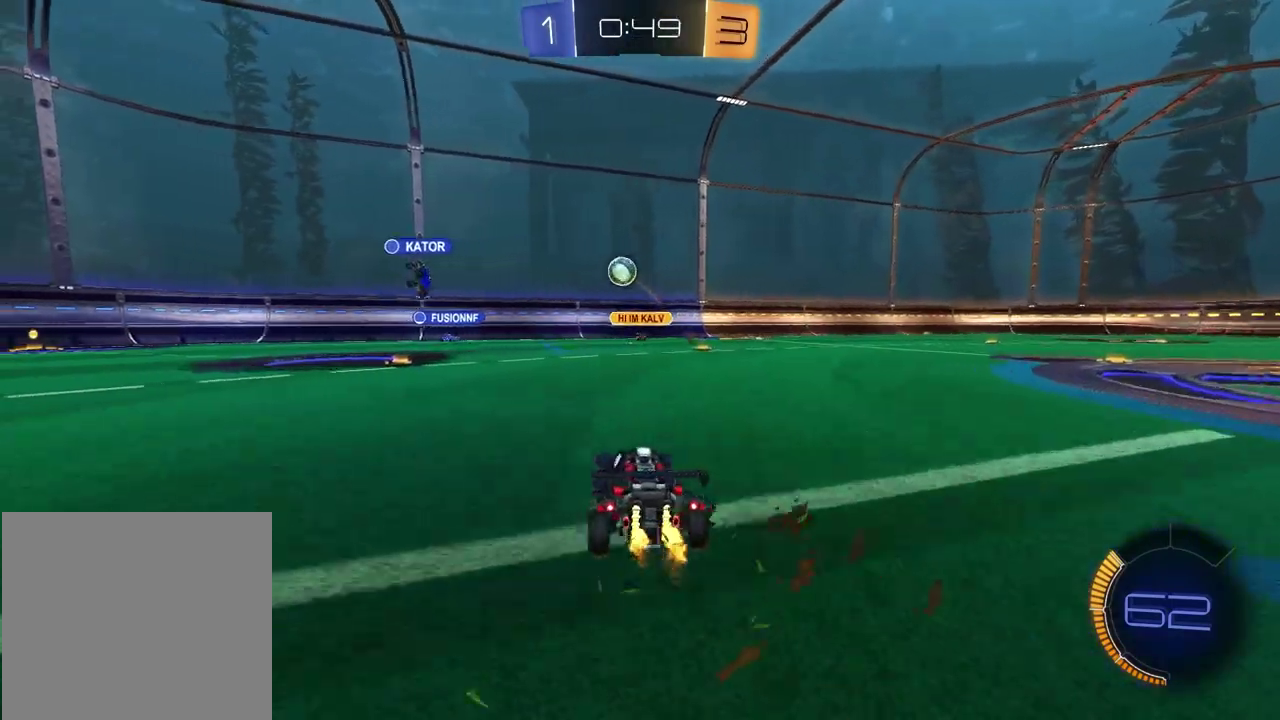
{"buttons": [], "left_stick": "right", "right_stick": "center", "events": [[67, "left_stick", "center"], [117, "left_stick", "right"], [133, "R2", "up"]]}
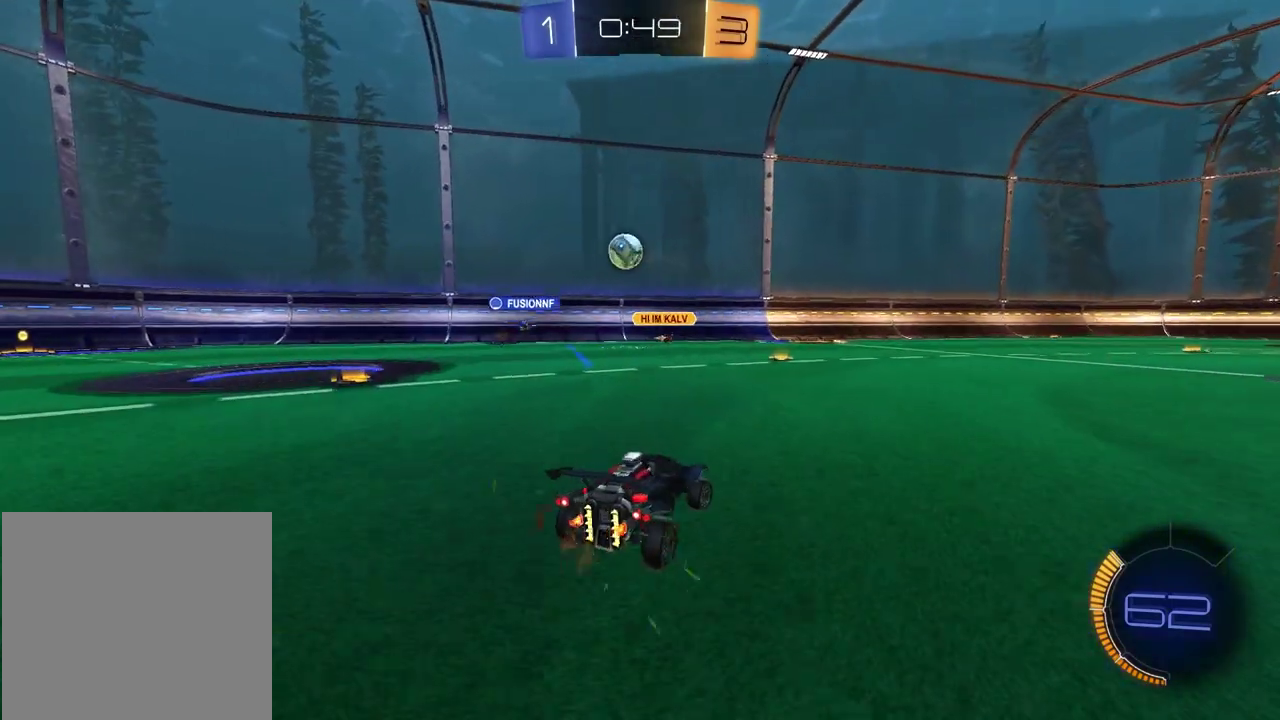
{"buttons": ["R2"], "left_stick": "right", "right_stick": "center", "events": [[167, "left_stick", "center"], [200, "R2", "down"], [433, "left_stick", "right"]]}
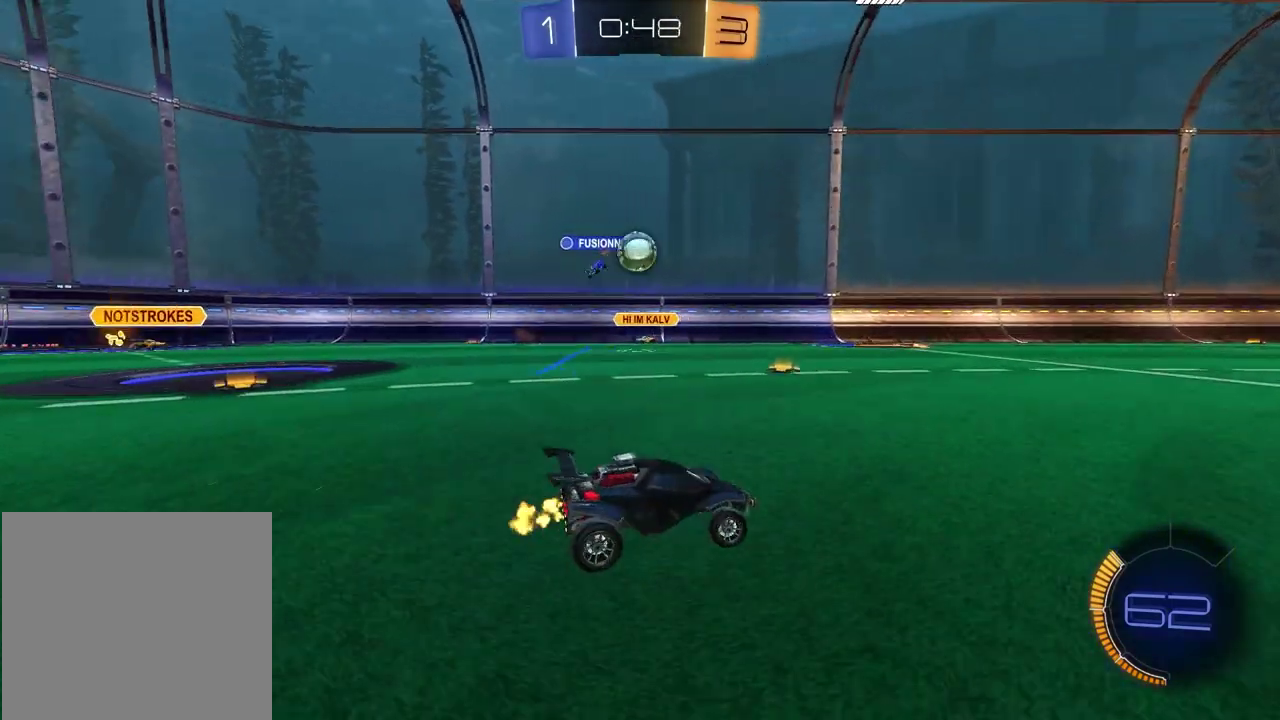
{"buttons": ["R2"], "left_stick": "center", "right_stick": "center", "events": [[17, "left_stick", "center"], [200, "left_stick", "left"], [500, "left_stick", "center"]]}
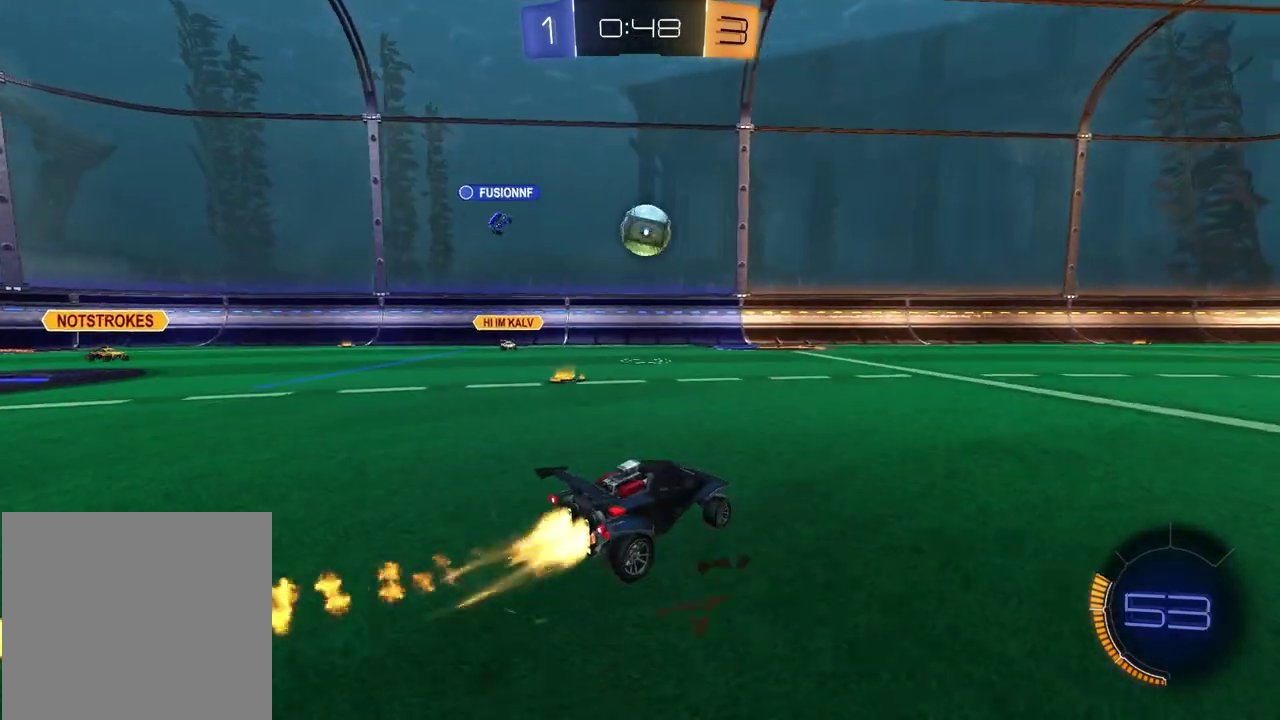
{"buttons": ["R2"], "left_stick": "right", "right_stick": "center", "events": [[433, "left_stick", "up-right"], [483, "left_stick", "right"]]}
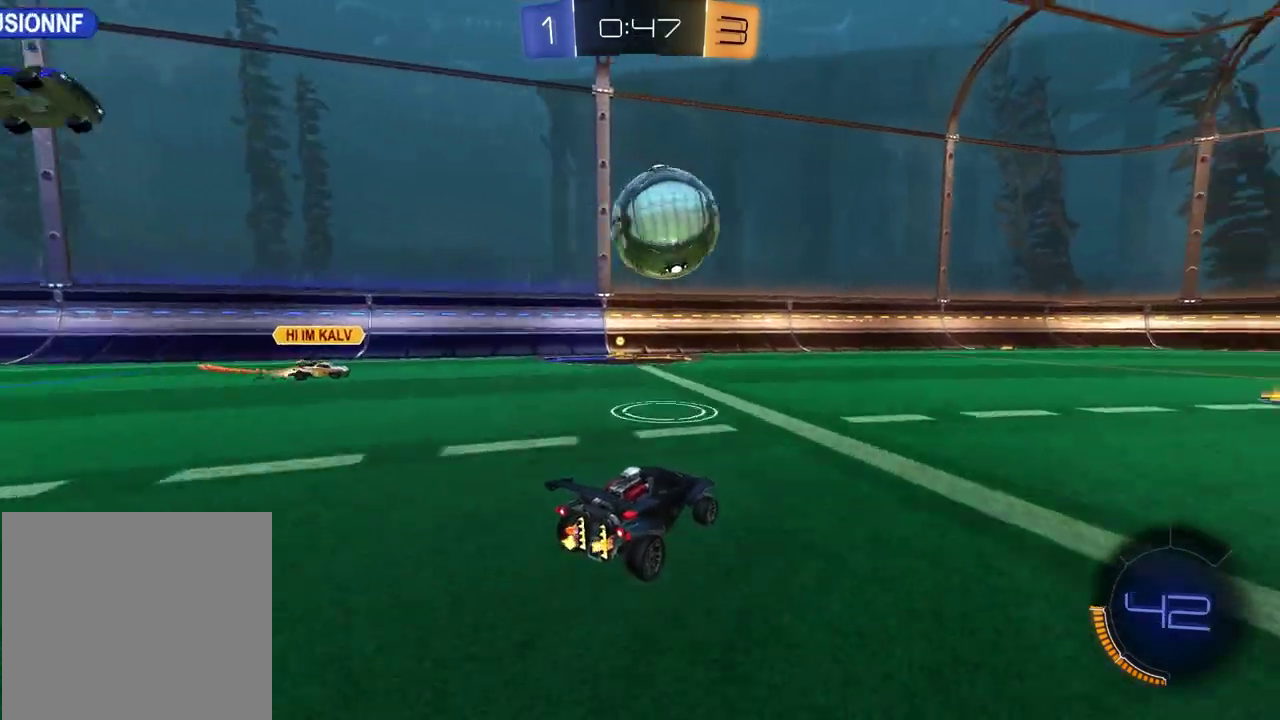
{"buttons": ["R2"], "left_stick": "center", "right_stick": "center", "events": [[50, "left_stick", "up-right"], [183, "TRIANGLE", "down"], [300, "TRIANGLE", "up"], [400, "left_stick", "center"]]}
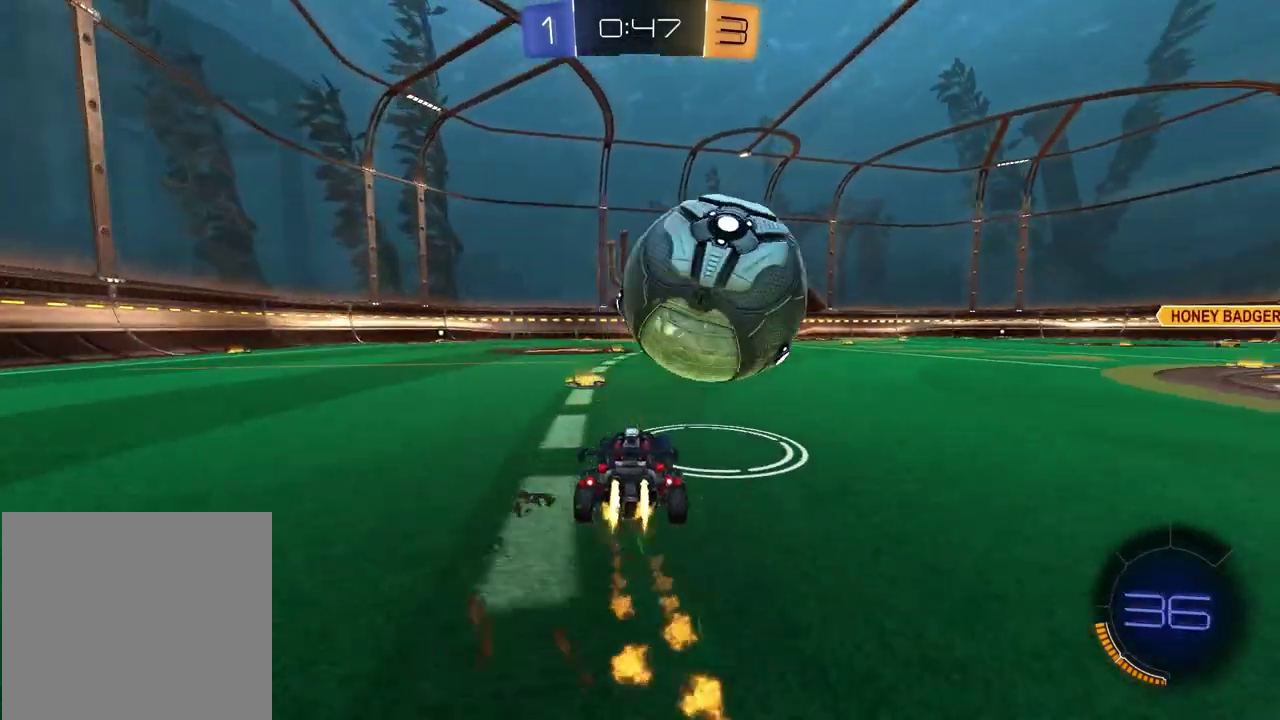
{"buttons": ["R2"], "left_stick": "center", "right_stick": "center", "events": []}
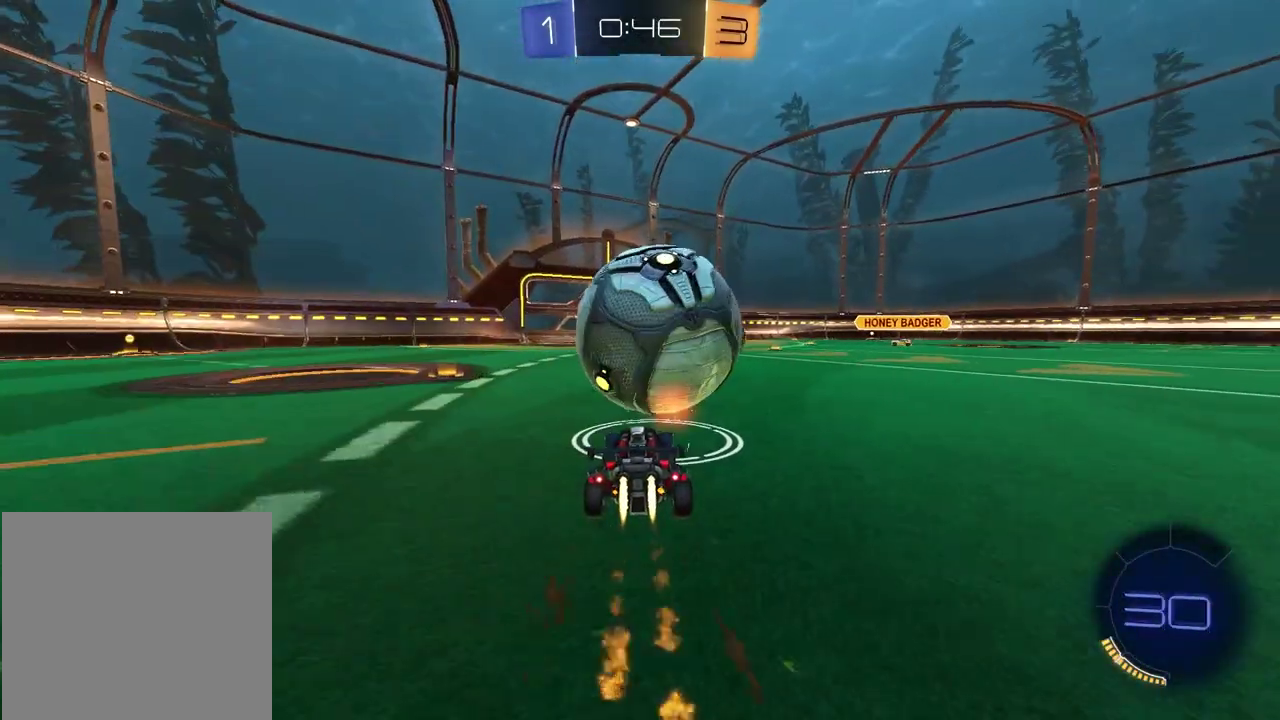
{"buttons": [], "left_stick": "center", "right_stick": "center", "events": [[117, "TRIANGLE", "down"], [200, "TRIANGLE", "up"], [433, "R2", "up"]]}